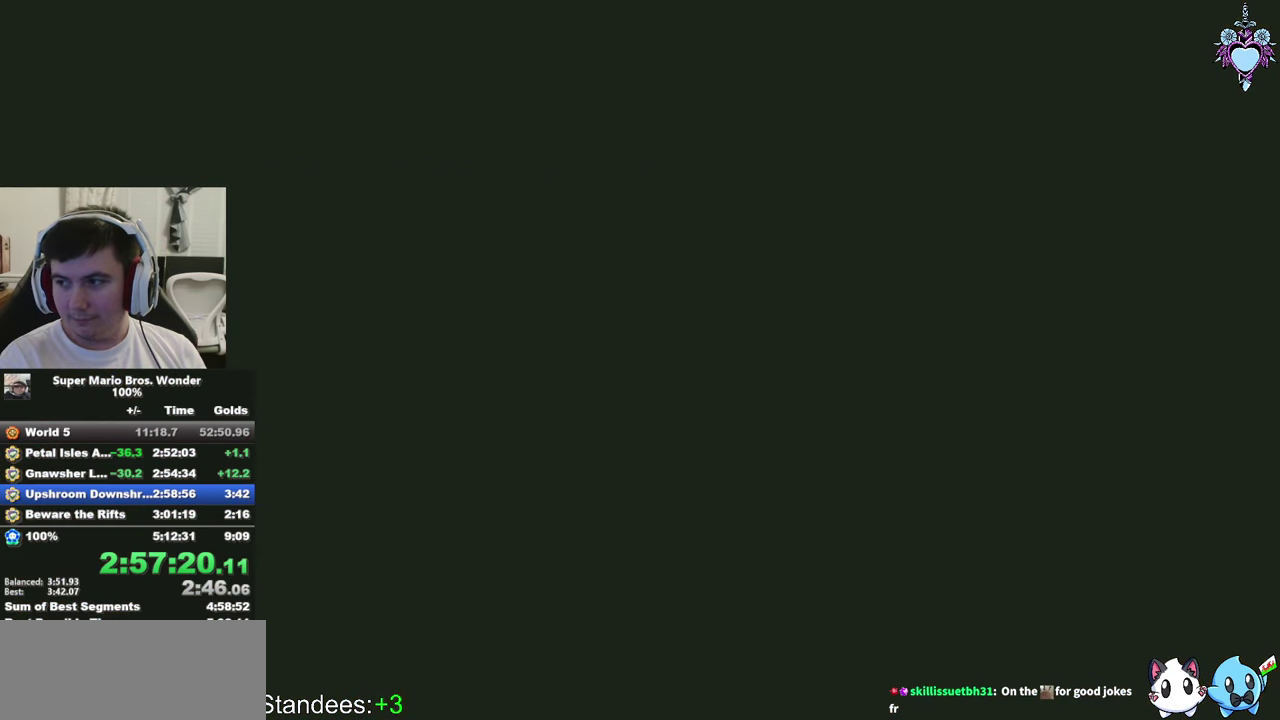
Gameplay with a controller (PlayStation layout); each line is a JSON object with the inputs held at the frame after it. "events" lists button and stick changes between this image and that frame as [ms after this image, input, new state], when the widget could be followed in between. This overlay highlights the sticks when they move; stick clicks (L3 R3) are not distinguishable. Not read: L3 R3.
{"buttons": ["DPAD_LEFT"], "left_stick": "center", "right_stick": "center", "events": [[67, "CROSS", "down"], [167, "CROSS", "up"], [234, "CROSS", "down"], [300, "CROSS", "up"], [384, "CROSS", "down"], [467, "CROSS", "up"]]}
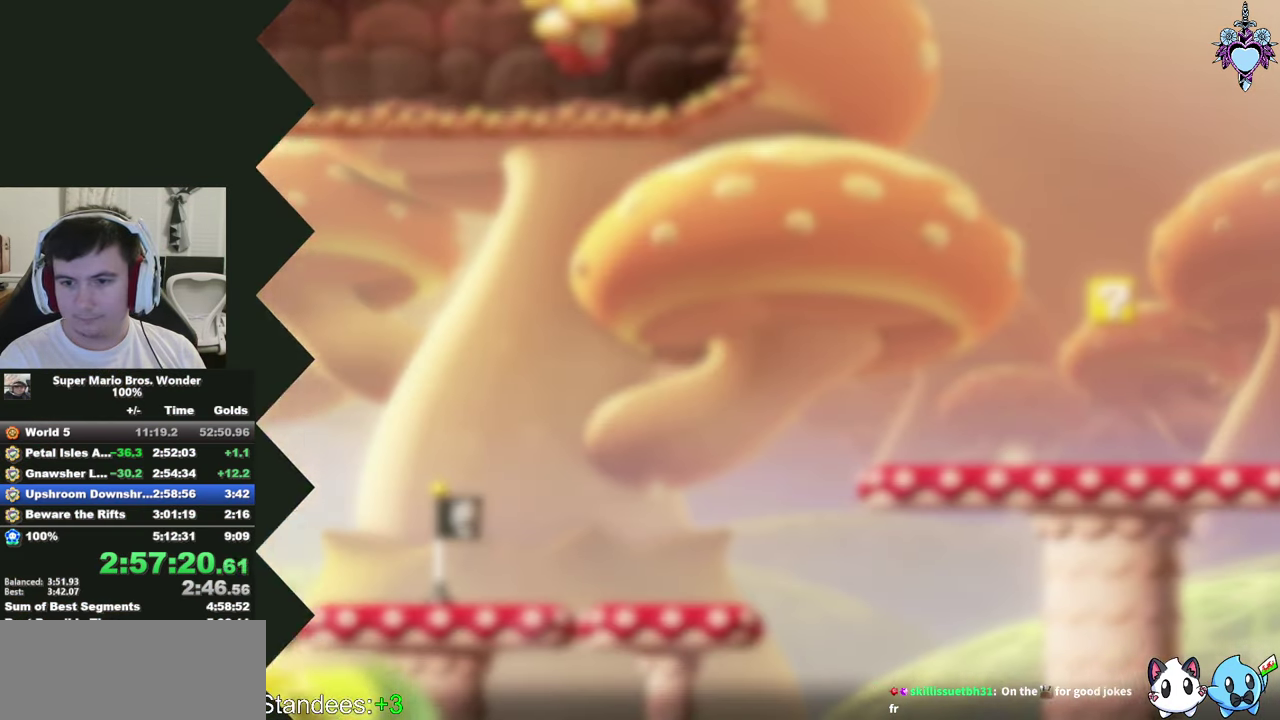
{"buttons": ["CROSS", "DPAD_LEFT"], "left_stick": "center", "right_stick": "center", "events": [[34, "CROSS", "down"], [100, "CROSS", "up"], [184, "CROSS", "down"], [250, "CROSS", "up"], [484, "CROSS", "down"]]}
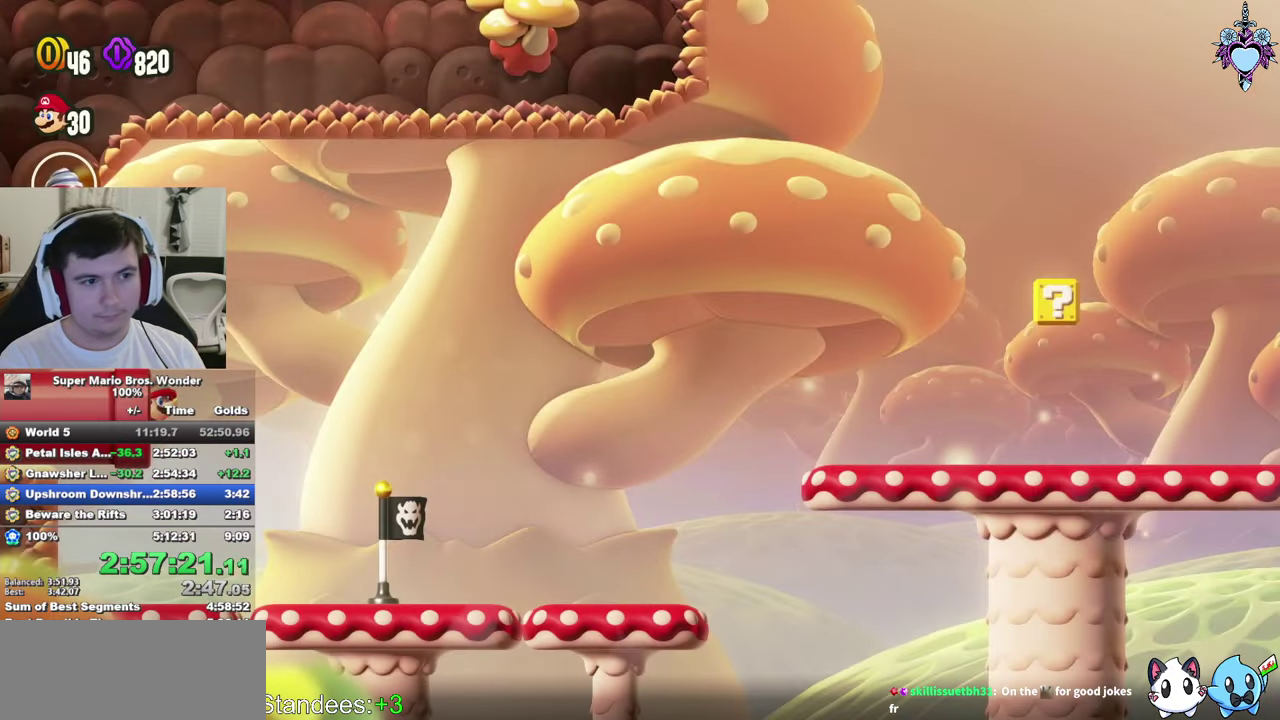
{"buttons": ["DPAD_LEFT"], "left_stick": "center", "right_stick": "center", "events": [[67, "CROSS", "up"], [134, "CROSS", "down"], [217, "CROSS", "up"]]}
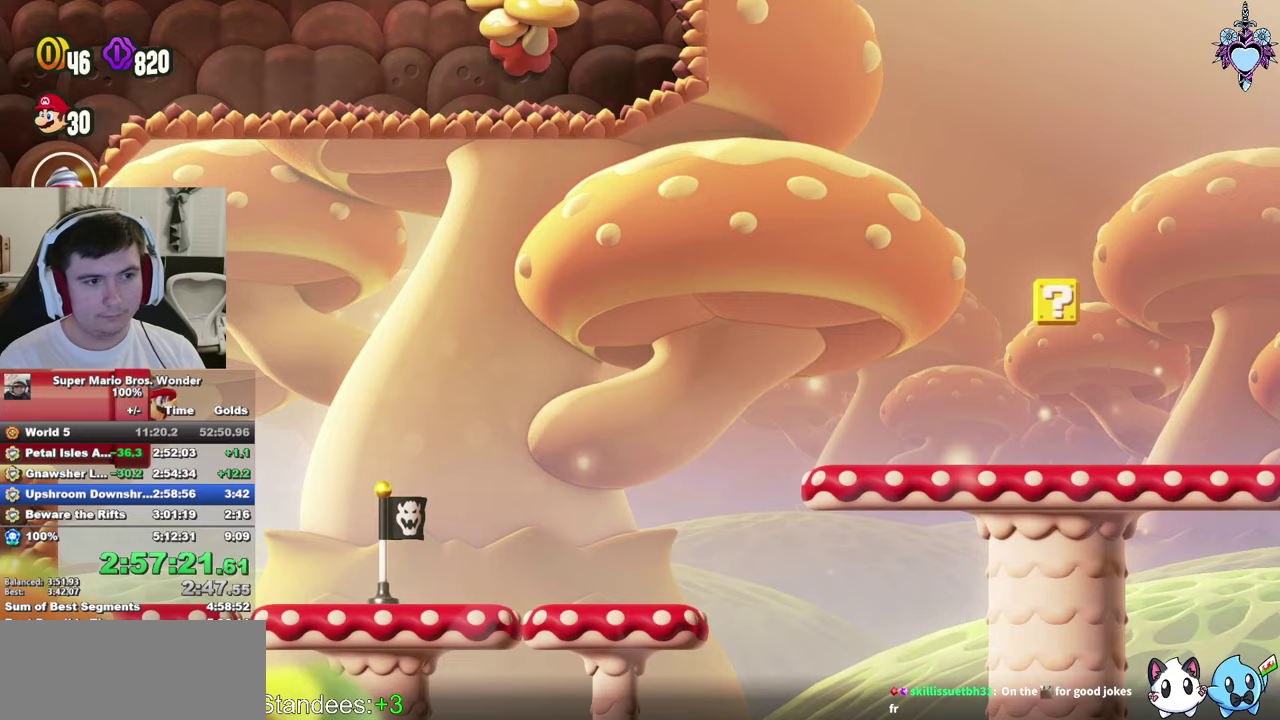
{"buttons": ["SQUARE", "DPAD_RIGHT"], "left_stick": "center", "right_stick": "center", "events": [[300, "CROSS", "down"], [350, "DPAD_LEFT", "up"], [350, "SQUARE", "down"], [383, "CROSS", "up"], [433, "DPAD_RIGHT", "down"]]}
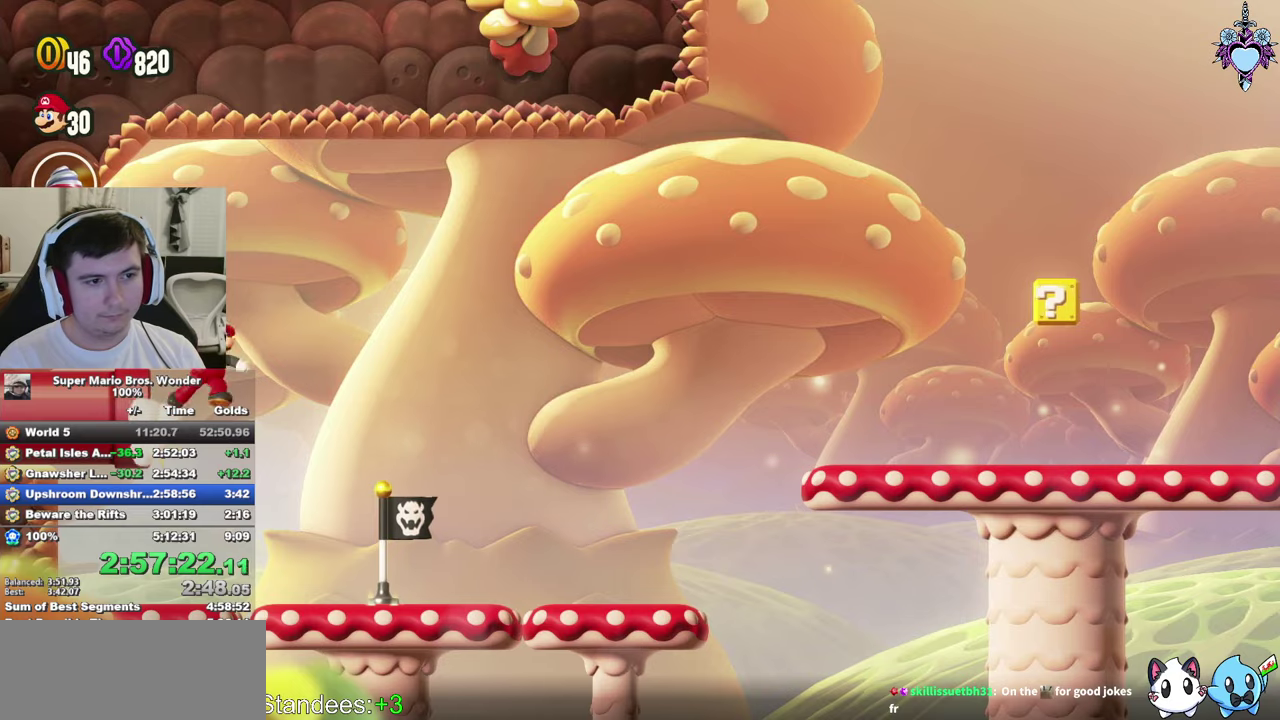
{"buttons": ["CROSS", "SQUARE", "DPAD_RIGHT"], "left_stick": "center", "right_stick": "center", "events": [[483, "CROSS", "down"]]}
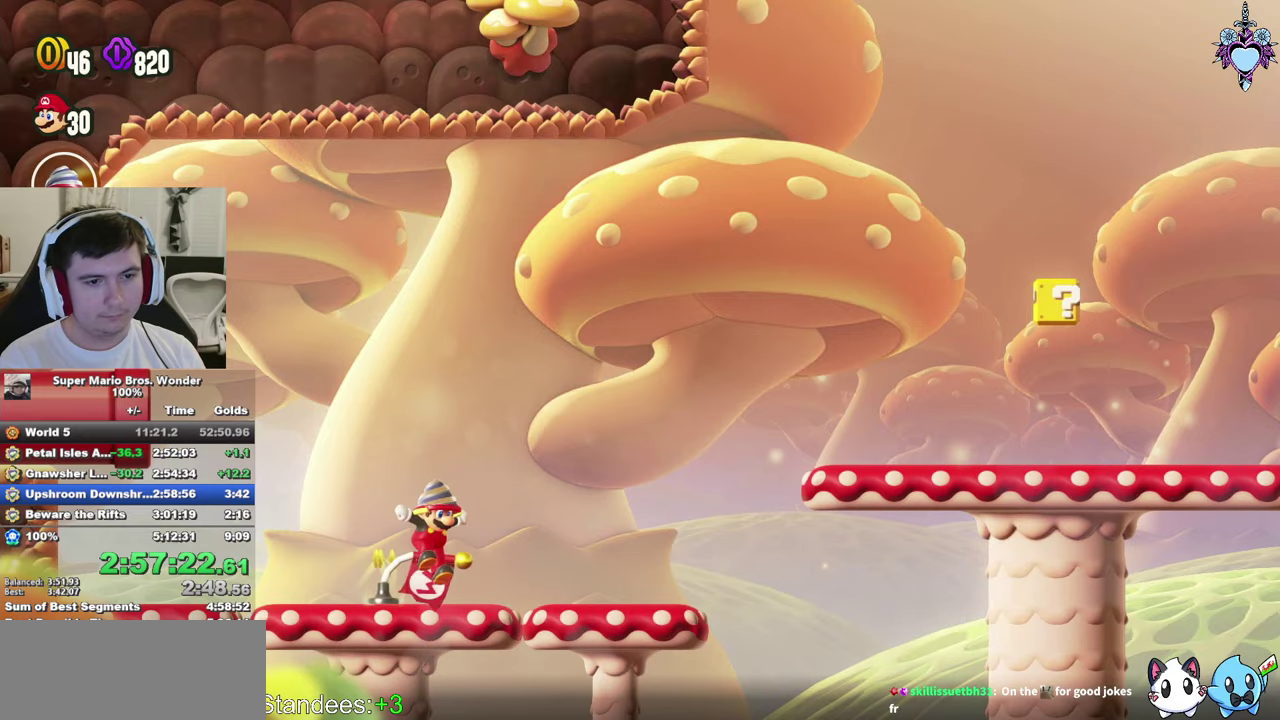
{"buttons": ["SQUARE", "DPAD_RIGHT"], "left_stick": "center", "right_stick": "center", "events": [[250, "CROSS", "up"]]}
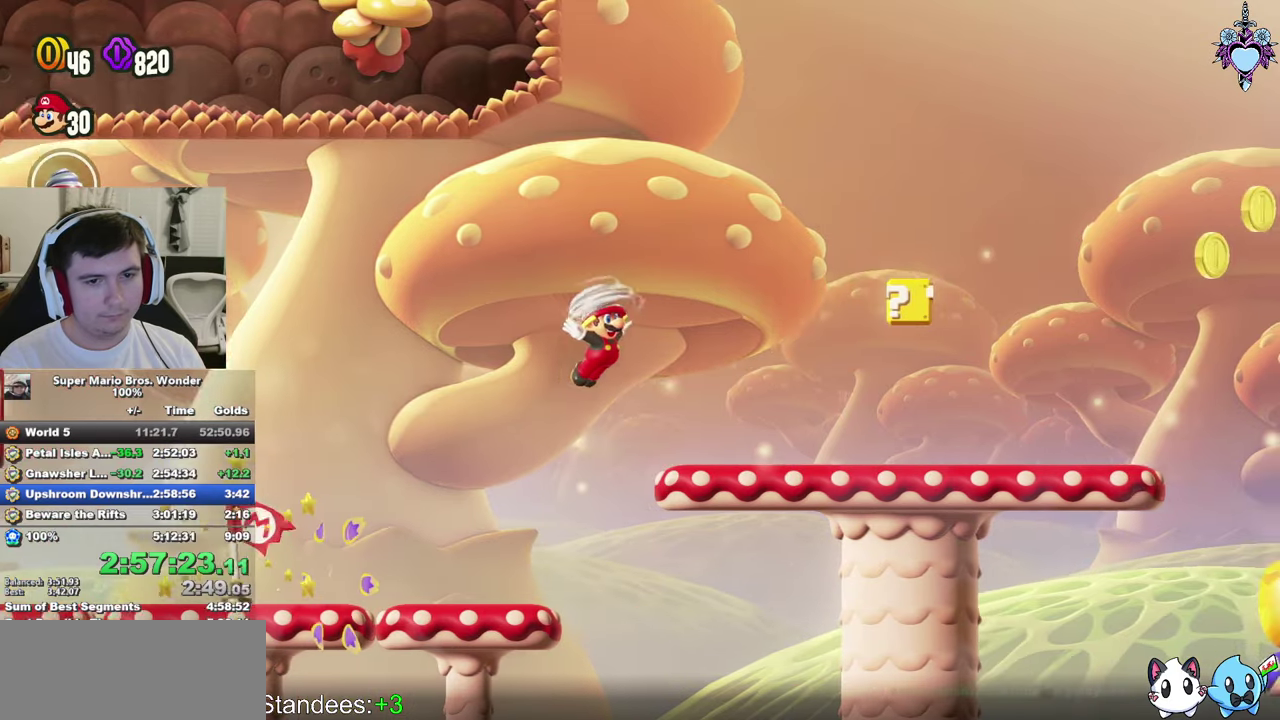
{"buttons": ["CROSS", "SQUARE", "DPAD_LEFT"], "left_stick": "center", "right_stick": "center", "events": [[266, "CROSS", "down"], [300, "DPAD_RIGHT", "up"], [316, "CROSS", "up"], [416, "DPAD_LEFT", "down"], [500, "CROSS", "down"]]}
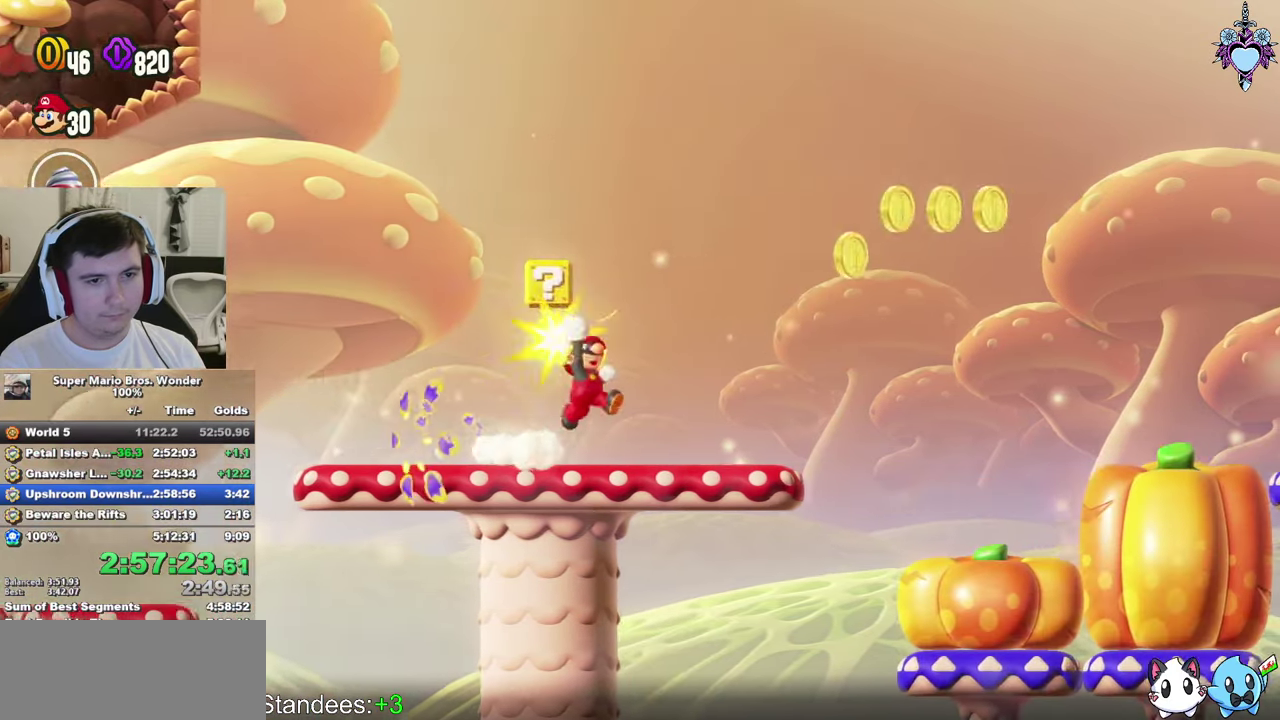
{"buttons": ["SQUARE"], "left_stick": "center", "right_stick": "center", "events": [[233, "DPAD_UP", "down"], [300, "CROSS", "up"], [400, "DPAD_UP", "up"], [466, "DPAD_LEFT", "up"]]}
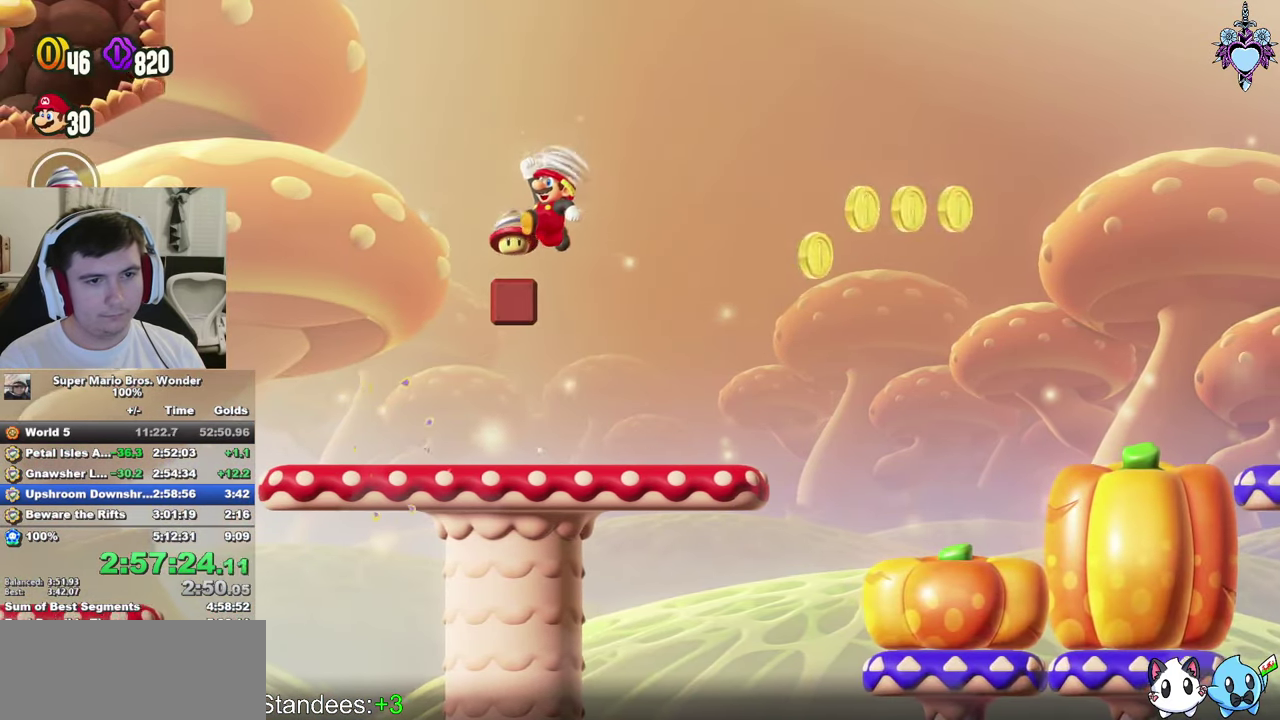
{"buttons": ["SQUARE", "DPAD_RIGHT"], "left_stick": "center", "right_stick": "center", "events": [[33, "DPAD_RIGHT", "down"], [366, "CROSS", "down"], [416, "CROSS", "up"]]}
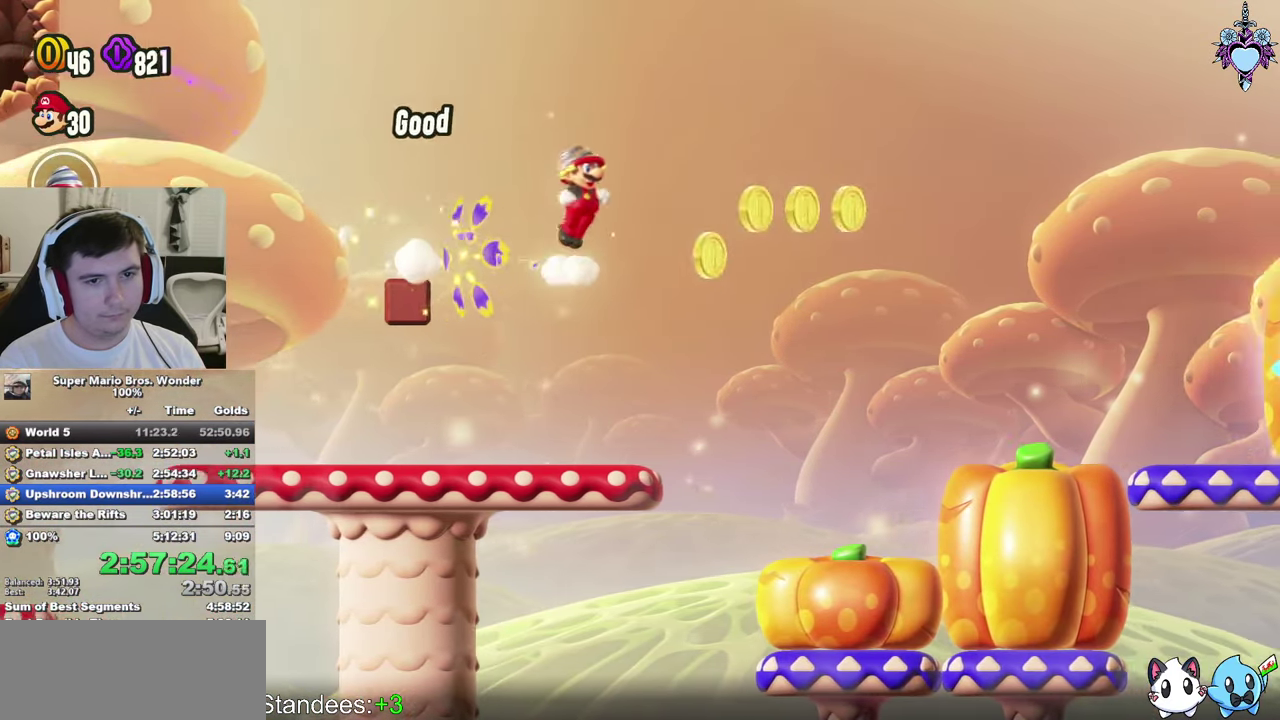
{"buttons": ["SQUARE", "DPAD_RIGHT"], "left_stick": "center", "right_stick": "center", "events": []}
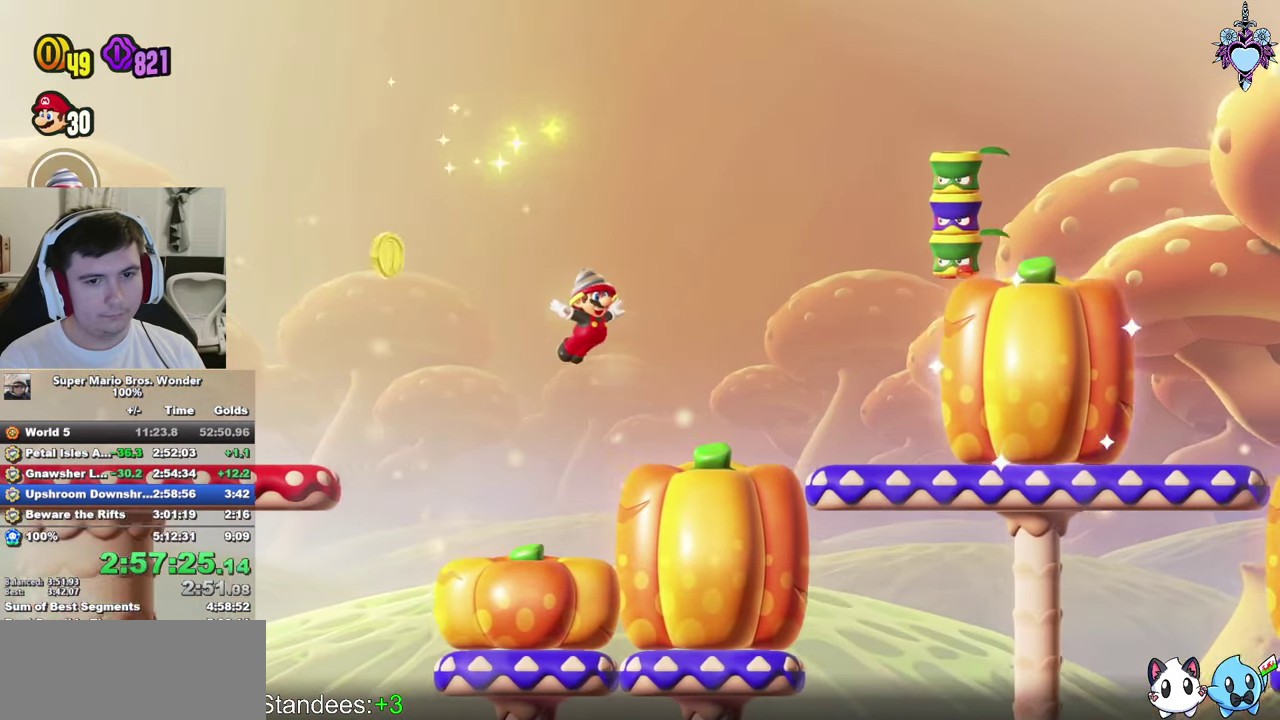
{"buttons": ["CROSS", "SQUARE", "DPAD_LEFT"], "left_stick": "center", "right_stick": "center", "events": [[133, "DPAD_DOWN", "down"], [300, "DPAD_DOWN", "up"], [316, "DPAD_RIGHT", "up"], [416, "DPAD_LEFT", "down"], [450, "CROSS", "down"]]}
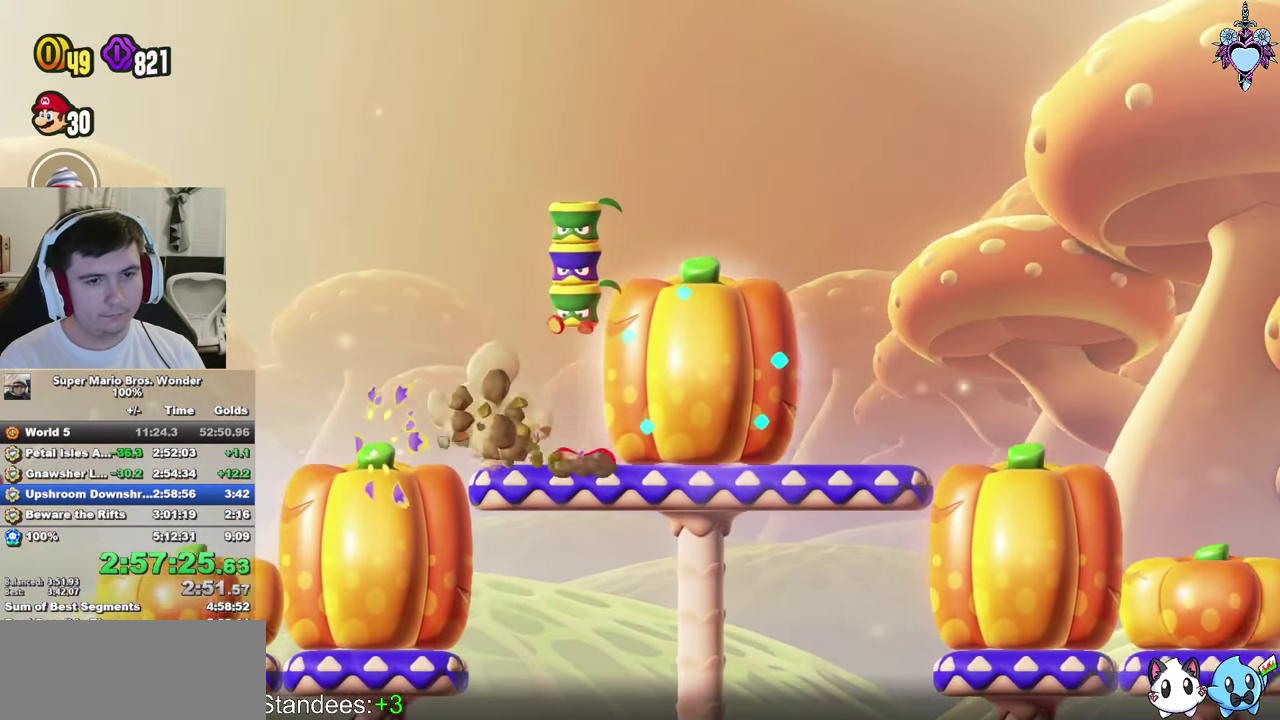
{"buttons": ["CROSS", "SQUARE", "DPAD_RIGHT"], "left_stick": "center", "right_stick": "center", "events": [[283, "DPAD_LEFT", "up"], [400, "DPAD_RIGHT", "down"]]}
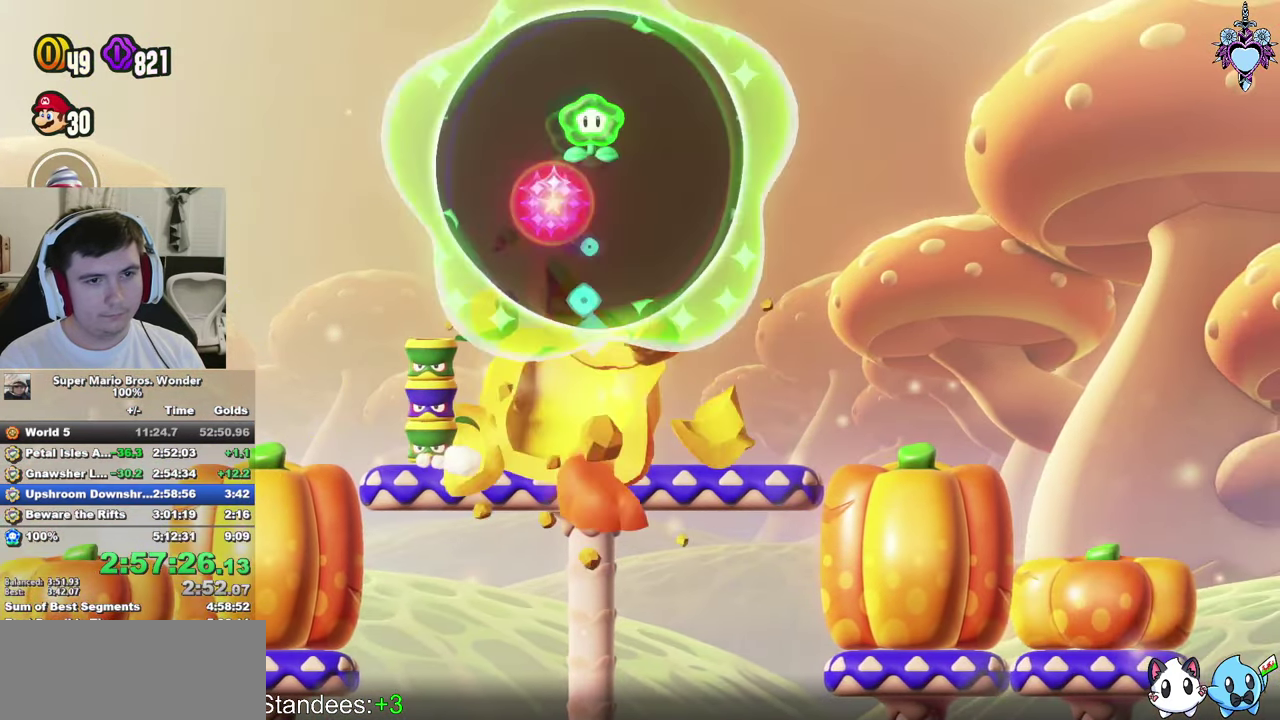
{"buttons": ["SQUARE", "DPAD_RIGHT"], "left_stick": "center", "right_stick": "center", "events": [[150, "DPAD_RIGHT", "up"], [216, "CROSS", "up"], [400, "DPAD_RIGHT", "down"]]}
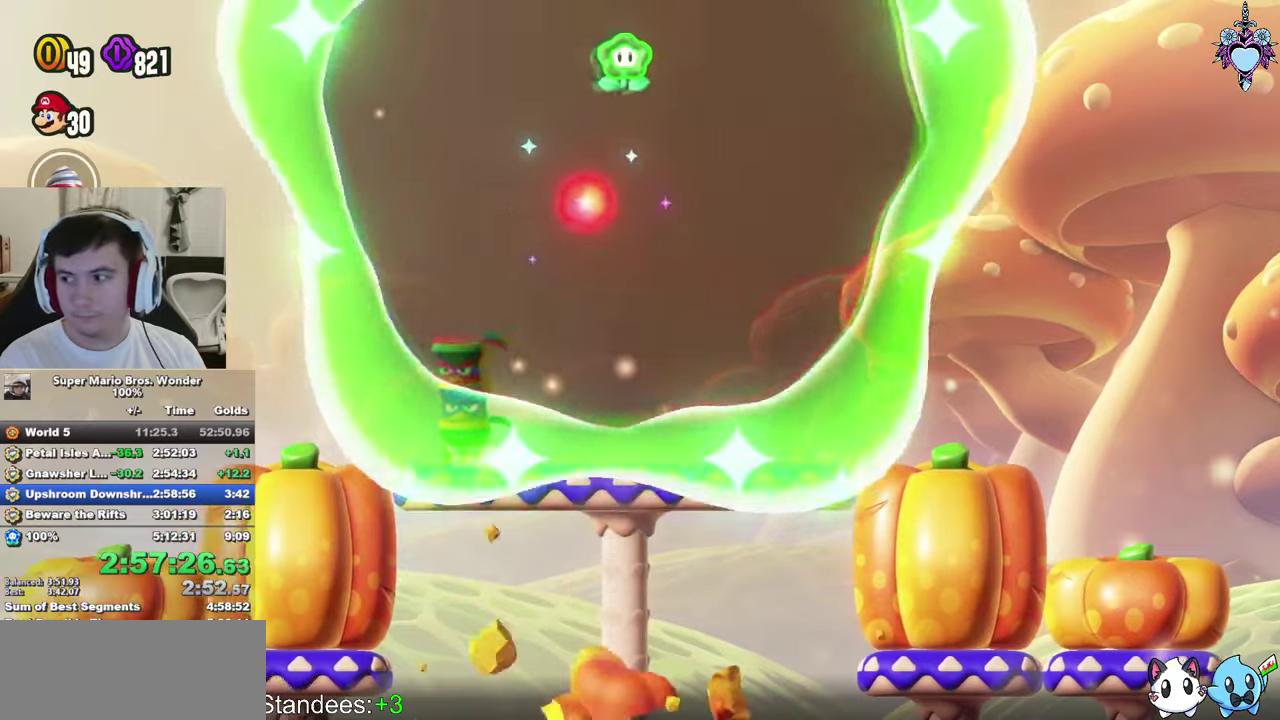
{"buttons": ["SQUARE", "DPAD_RIGHT"], "left_stick": "center", "right_stick": "center", "events": []}
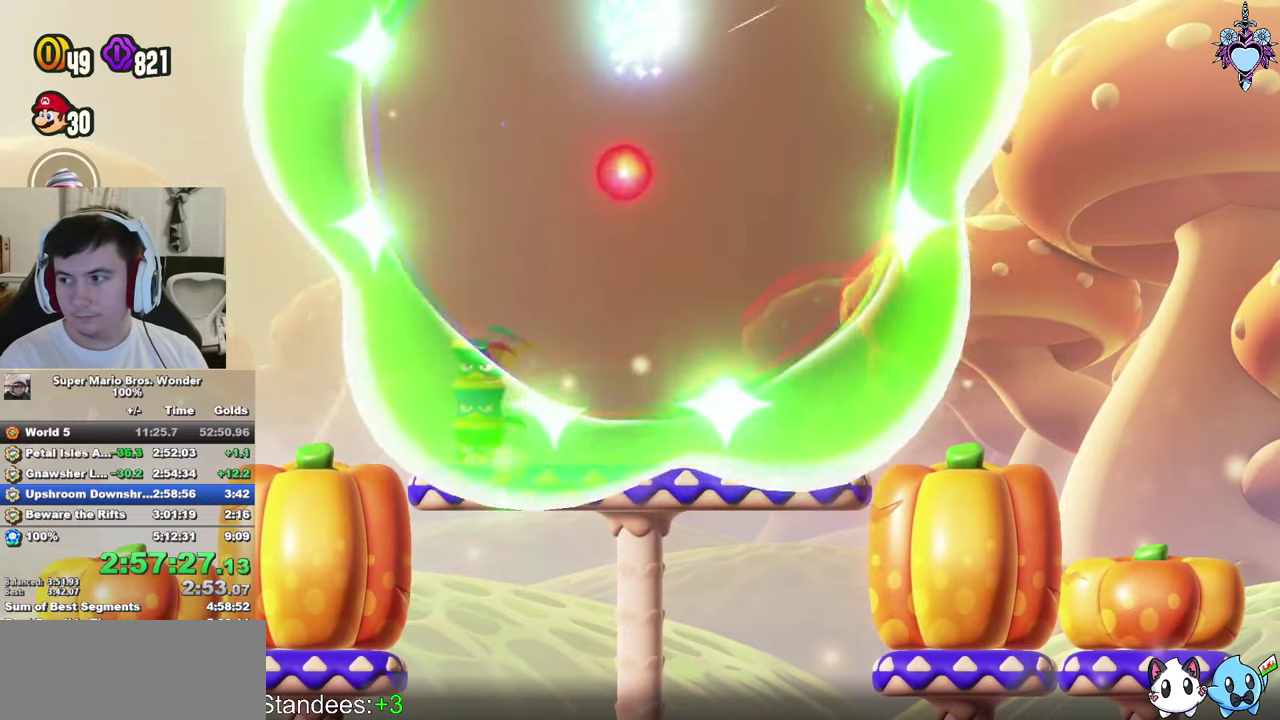
{"buttons": ["SQUARE", "DPAD_RIGHT"], "left_stick": "center", "right_stick": "center", "events": []}
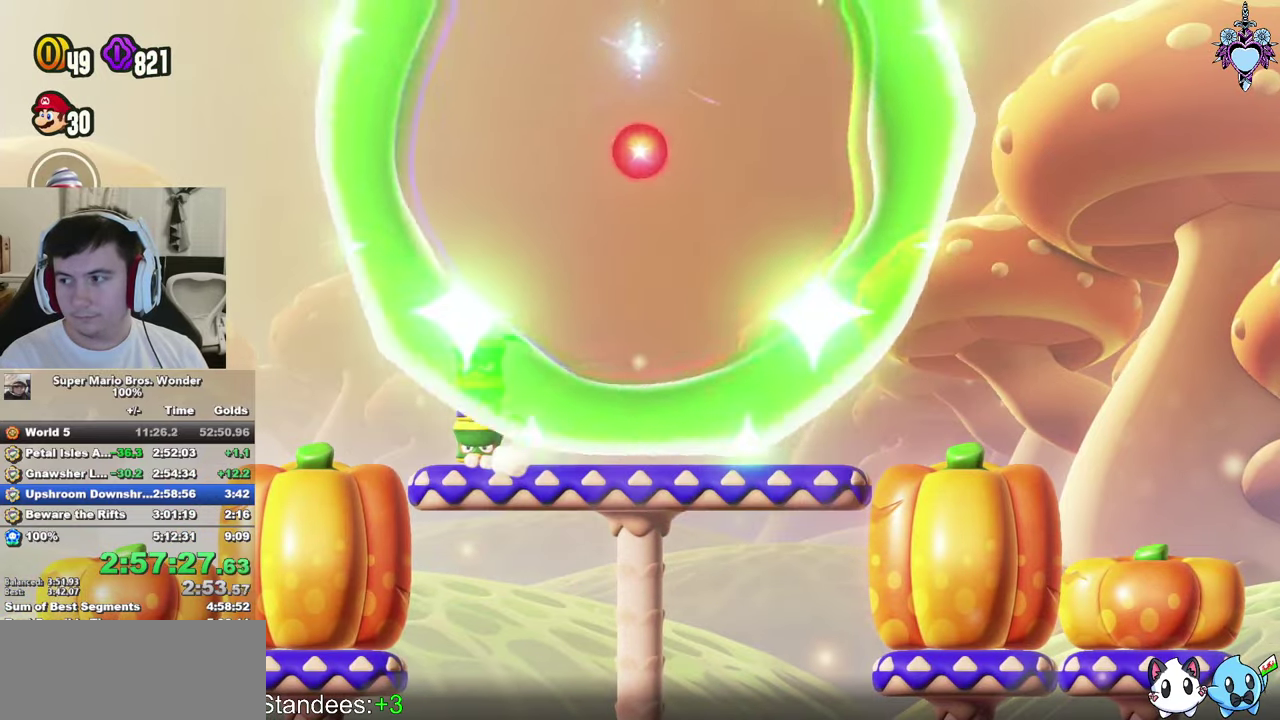
{"buttons": ["SQUARE"], "left_stick": "center", "right_stick": "center", "events": [[467, "DPAD_RIGHT", "up"]]}
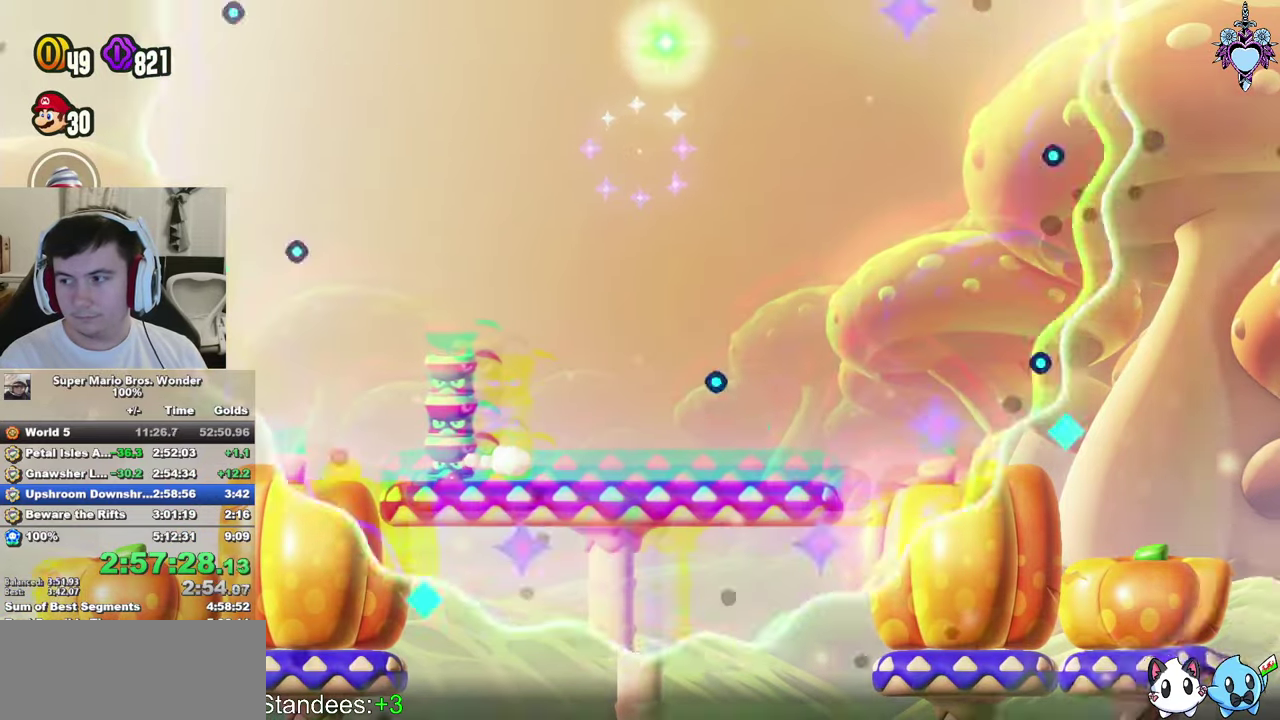
{"buttons": ["SQUARE", "DPAD_RIGHT"], "left_stick": "center", "right_stick": "center", "events": [[167, "DPAD_RIGHT", "down"]]}
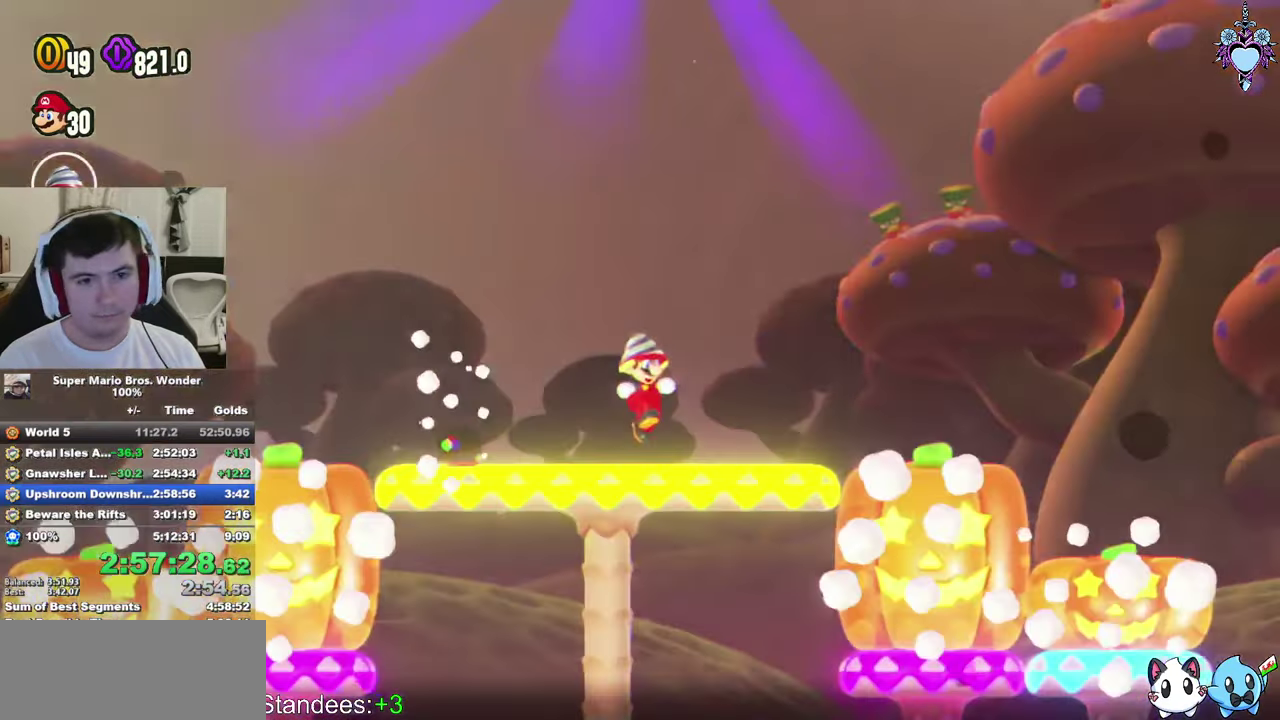
{"buttons": ["SQUARE", "DPAD_RIGHT"], "left_stick": "center", "right_stick": "center", "events": [[317, "CROSS", "down"], [483, "CROSS", "up"]]}
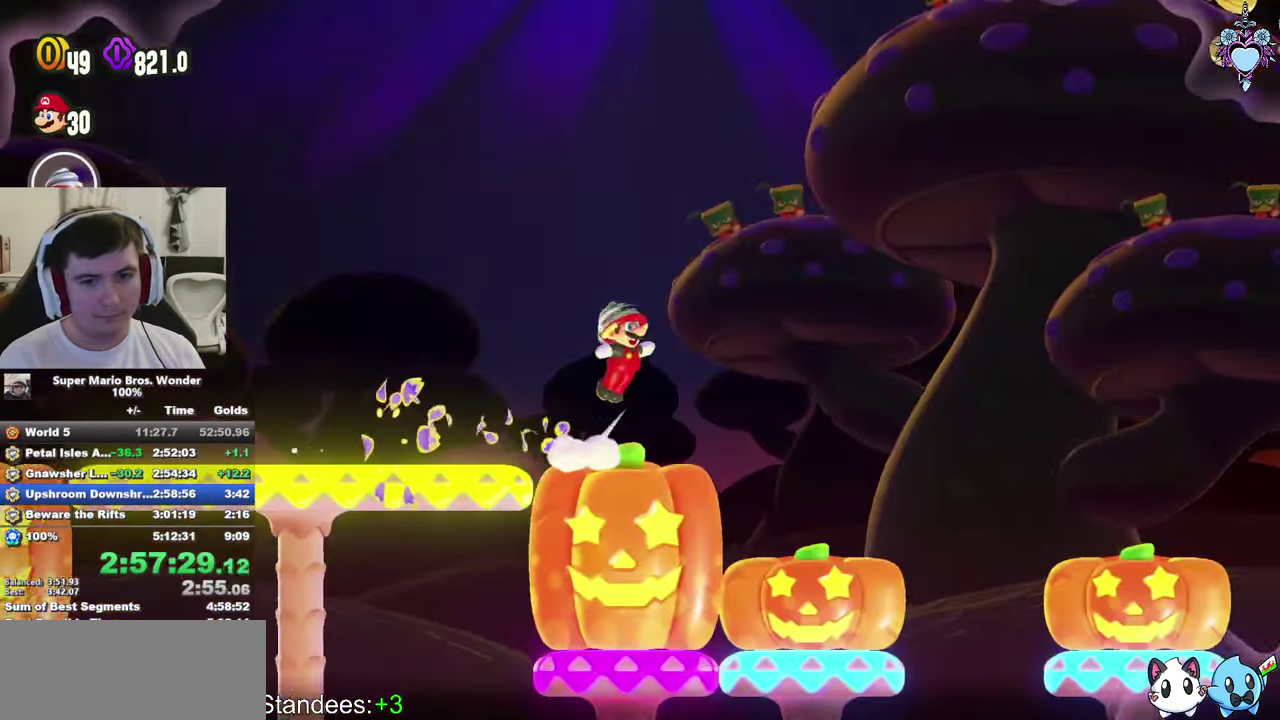
{"buttons": ["SQUARE", "DPAD_RIGHT"], "left_stick": "center", "right_stick": "center", "events": []}
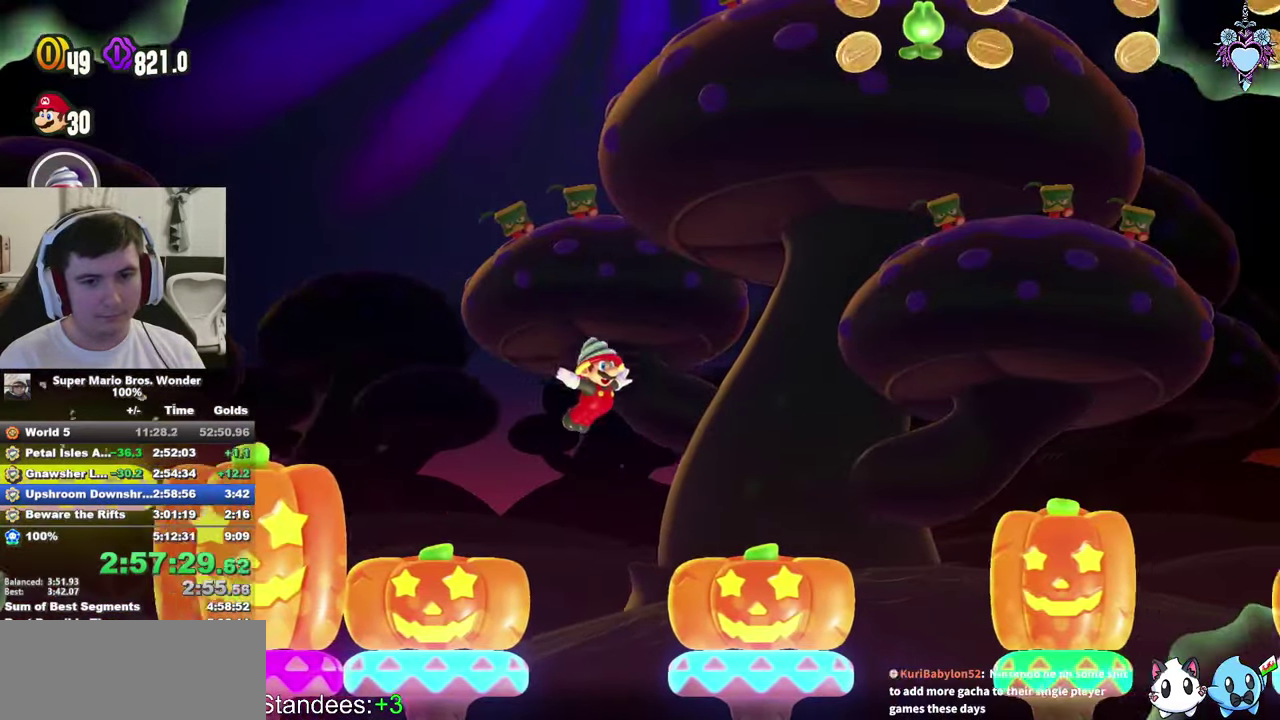
{"buttons": ["SQUARE", "DPAD_RIGHT"], "left_stick": "center", "right_stick": "center", "events": [[183, "CROSS", "down"], [433, "CROSS", "up"]]}
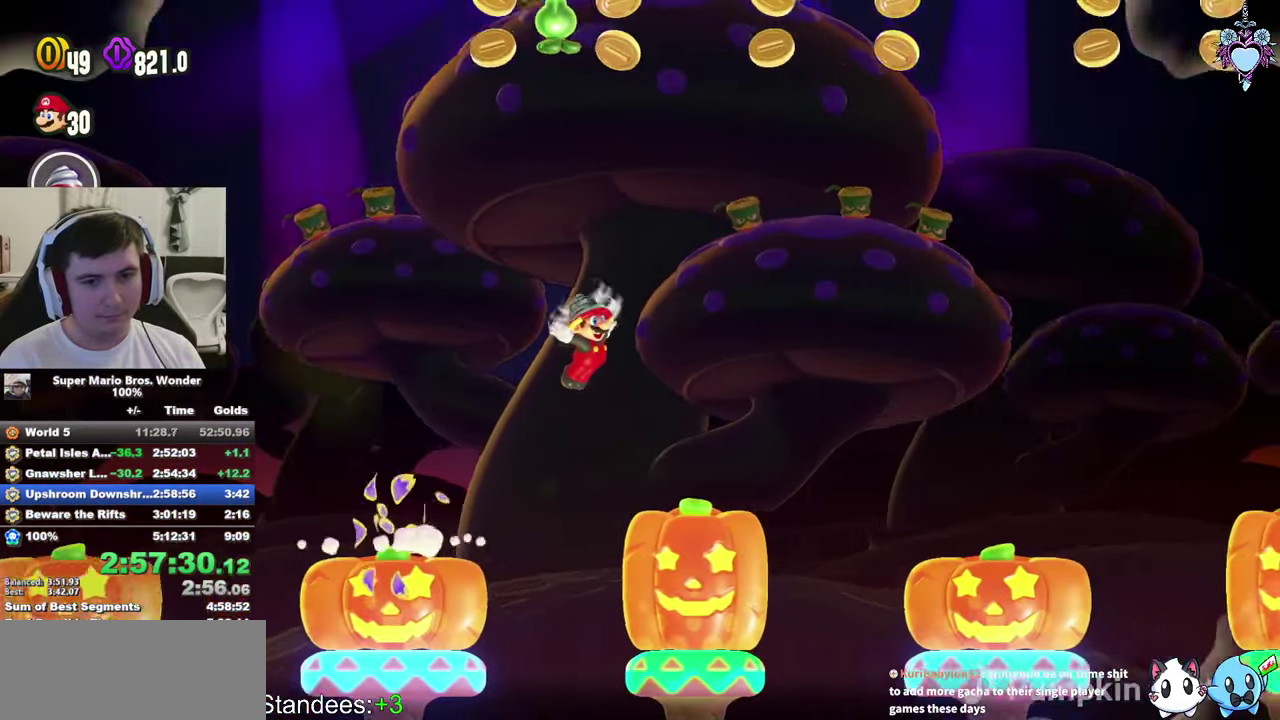
{"buttons": ["SQUARE", "DPAD_RIGHT"], "left_stick": "center", "right_stick": "center", "events": []}
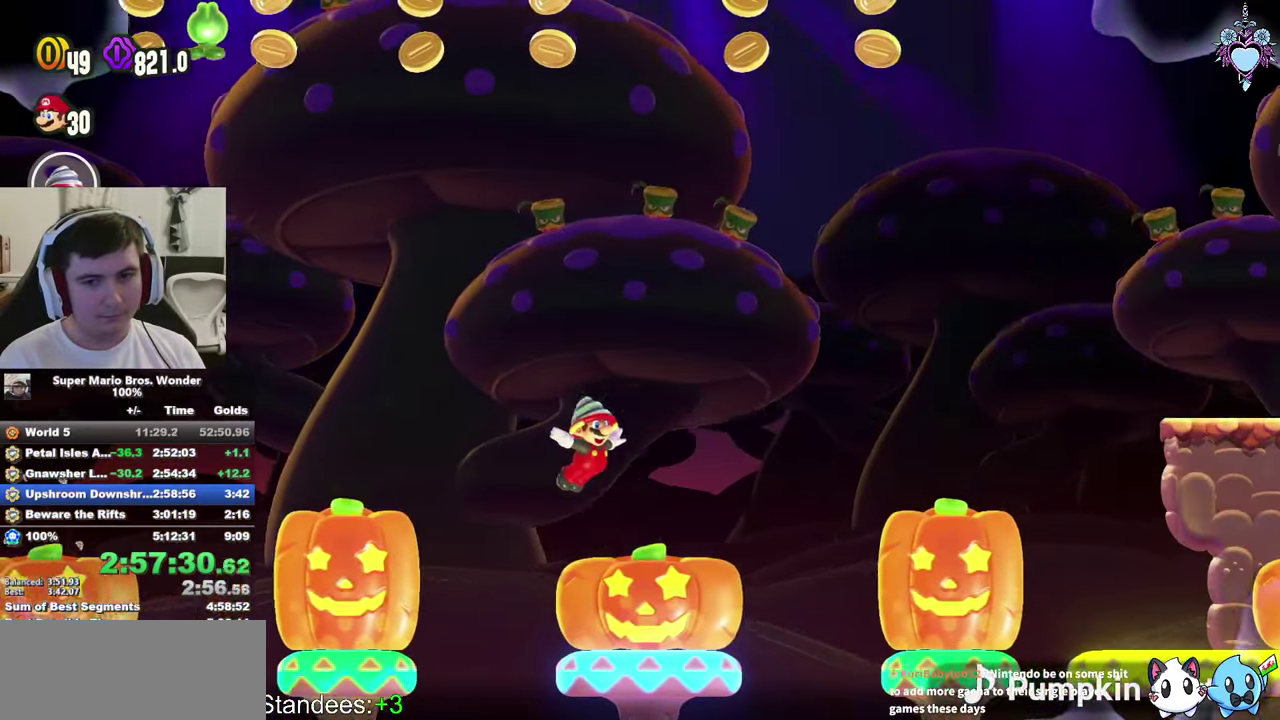
{"buttons": ["CROSS", "SQUARE", "R1", "DPAD_RIGHT"], "left_stick": "center", "right_stick": "center", "events": [[83, "CROSS", "down"], [417, "R1", "down"]]}
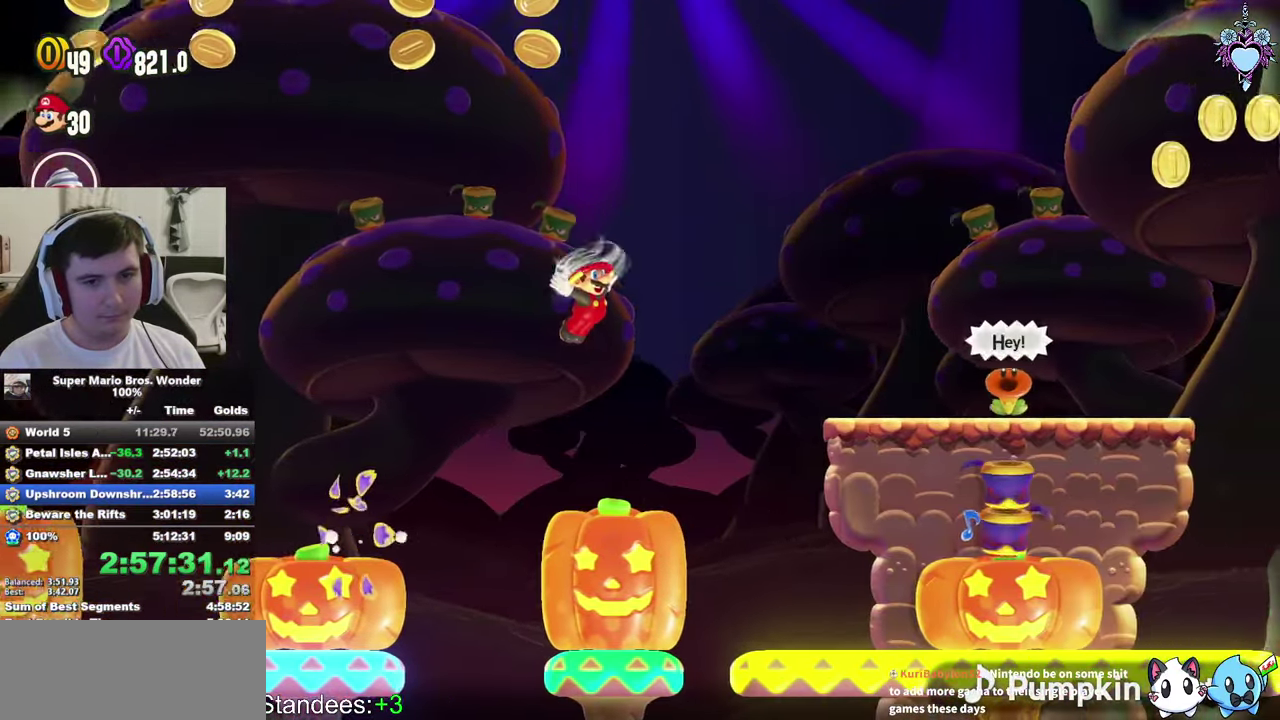
{"buttons": ["CROSS", "SQUARE", "R1", "DPAD_UP", "DPAD_LEFT"], "left_stick": "center", "right_stick": "center", "events": [[33, "R1", "up"], [50, "CROSS", "up"], [300, "DPAD_LEFT", "down"], [300, "DPAD_RIGHT", "up"], [333, "CROSS", "down"], [333, "DPAD_UP", "down"], [500, "R1", "down"]]}
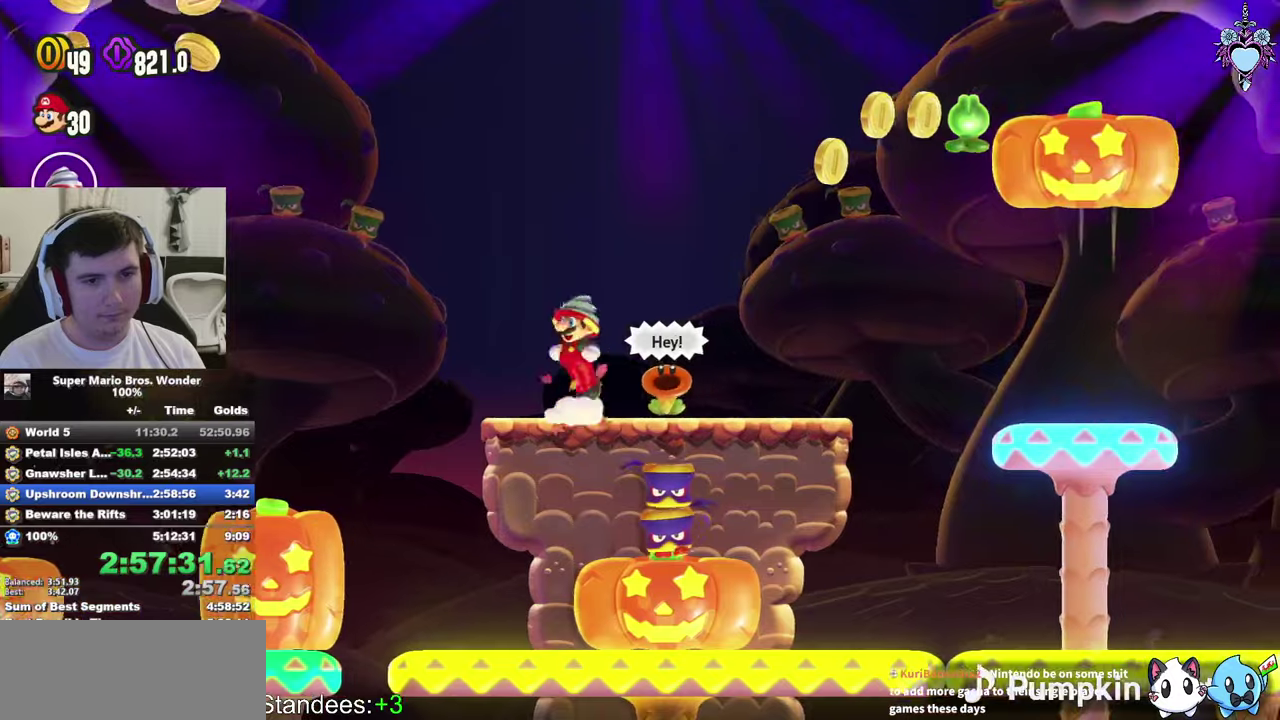
{"buttons": ["CROSS", "SQUARE", "R1"], "left_stick": "center", "right_stick": "center", "events": [[84, "R1", "up"], [117, "DPAD_UP", "up"], [184, "DPAD_LEFT", "up"], [184, "R1", "down"], [267, "R1", "up"], [350, "R1", "down"], [434, "R1", "up"], [500, "R1", "down"]]}
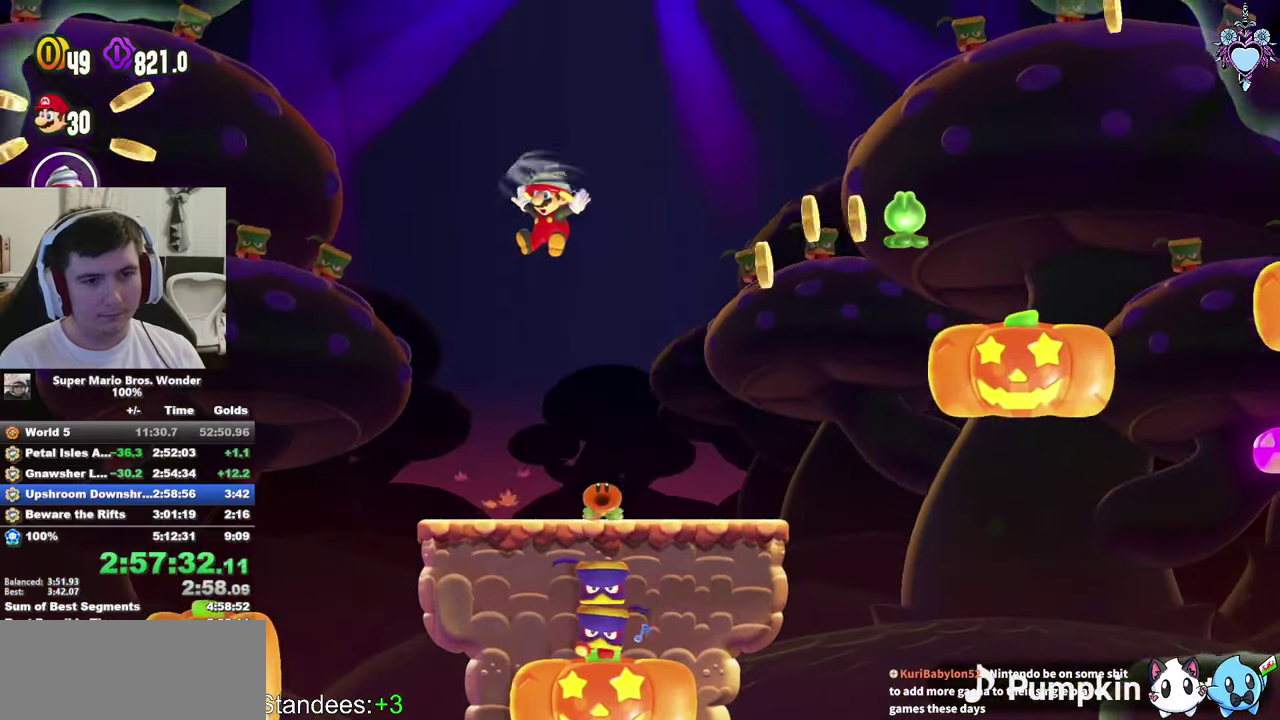
{"buttons": ["SQUARE", "DPAD_RIGHT"], "left_stick": "center", "right_stick": "center", "events": [[100, "R1", "up"], [134, "DPAD_RIGHT", "down"], [167, "CROSS", "up"]]}
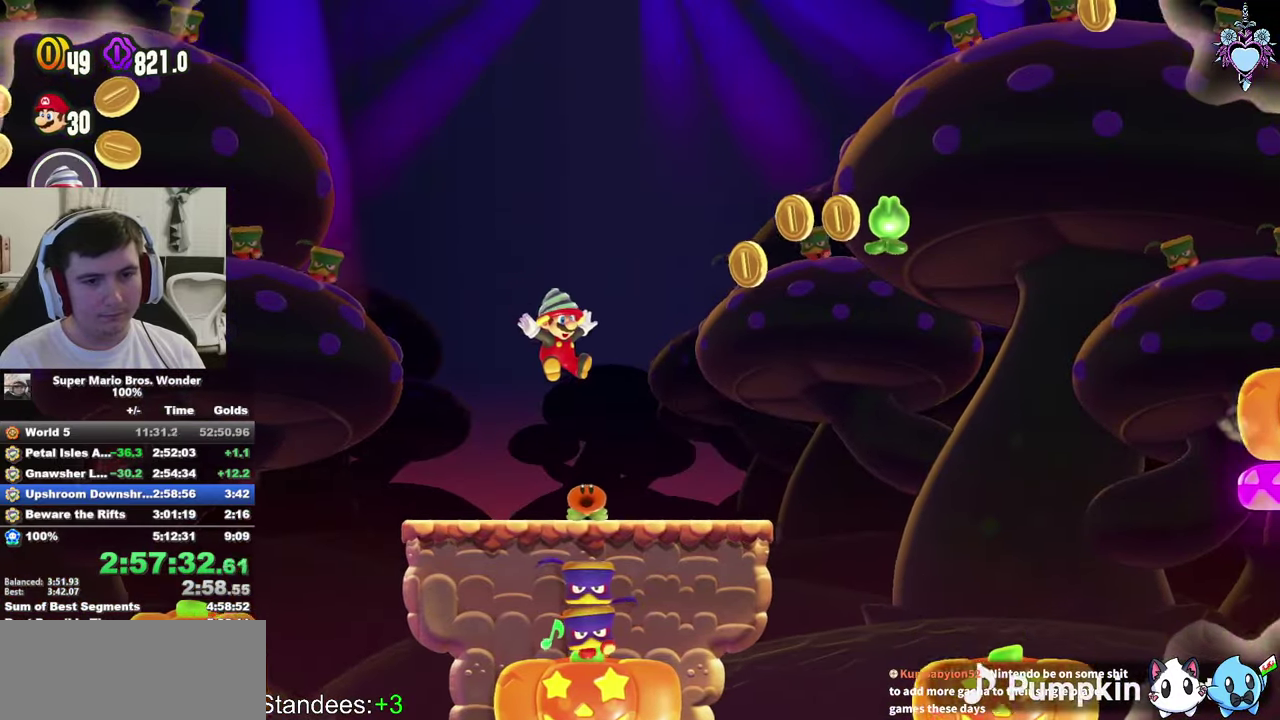
{"buttons": ["CROSS", "SQUARE", "DPAD_LEFT"], "left_stick": "center", "right_stick": "center", "events": [[167, "CROSS", "down"], [250, "DPAD_RIGHT", "up"], [434, "DPAD_LEFT", "down"]]}
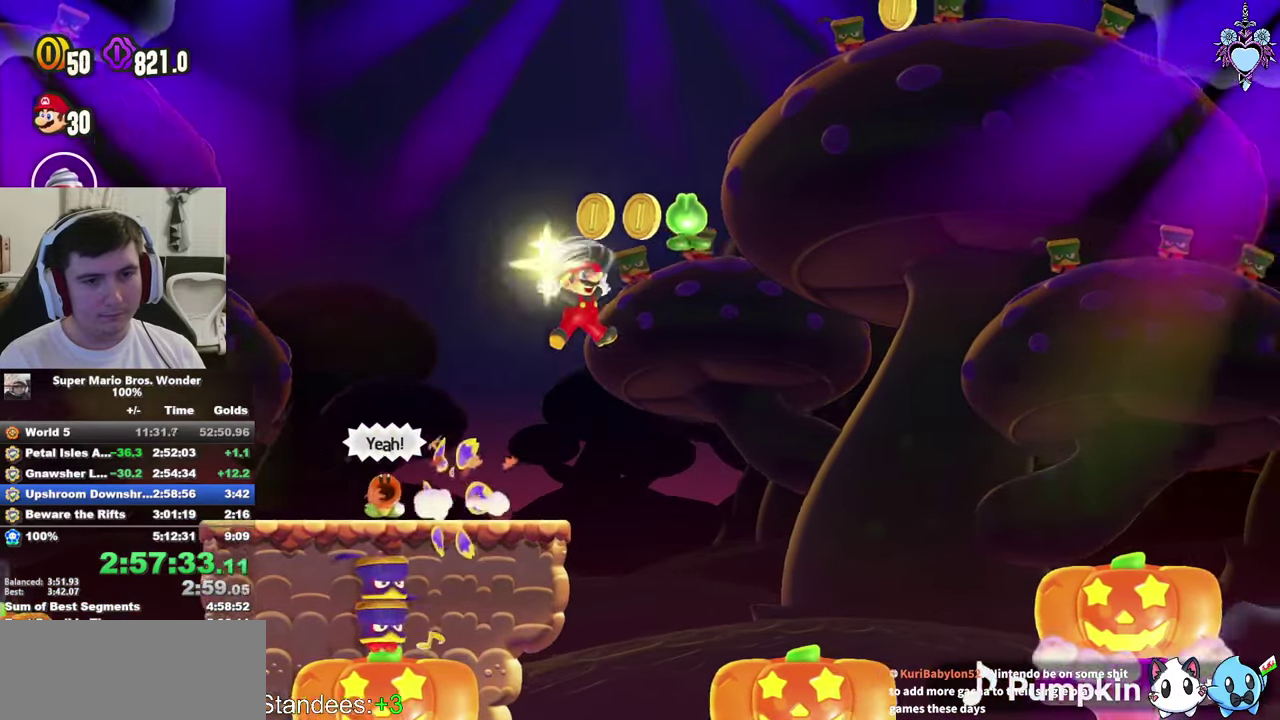
{"buttons": ["SQUARE", "DPAD_UP", "DPAD_LEFT"], "left_stick": "center", "right_stick": "center", "events": [[134, "DPAD_LEFT", "up"], [150, "CROSS", "up"], [434, "DPAD_LEFT", "down"], [484, "DPAD_UP", "down"]]}
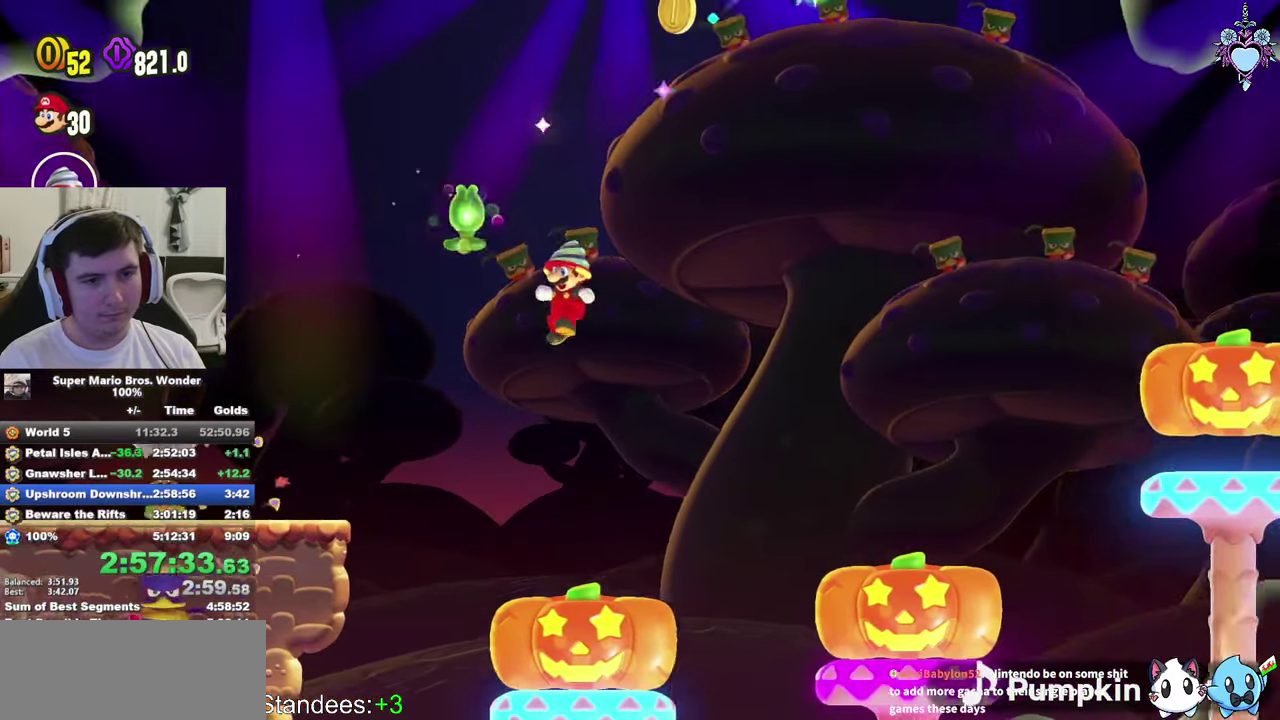
{"buttons": ["CROSS", "SQUARE"], "left_stick": "center", "right_stick": "center", "events": [[50, "DPAD_LEFT", "up"], [84, "DPAD_UP", "up"], [100, "DPAD_RIGHT", "down"], [150, "CROSS", "down"], [484, "DPAD_RIGHT", "up"]]}